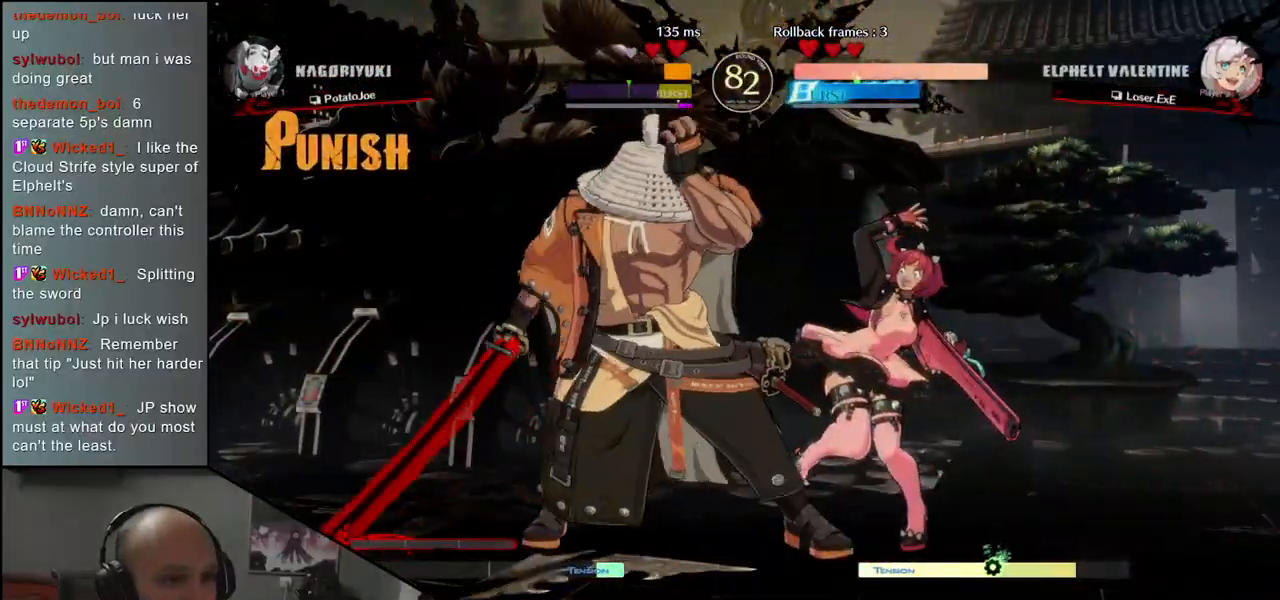
Gameplay with a controller (arcade stick); each line is a JSON object with the inputs held at the frame after it. "events" lists button and stick changes between this image and that frame as [ms after this image, input, new state], when the widget could be followed in between. Not read: L3 R3.
{"buttons": [], "left_stick": "center", "events": [[50, "R1", "down"], [117, "R1", "up"], [233, "R1", "down"], [283, "R1", "up"], [400, "R1", "down"], [467, "R1", "up"]]}
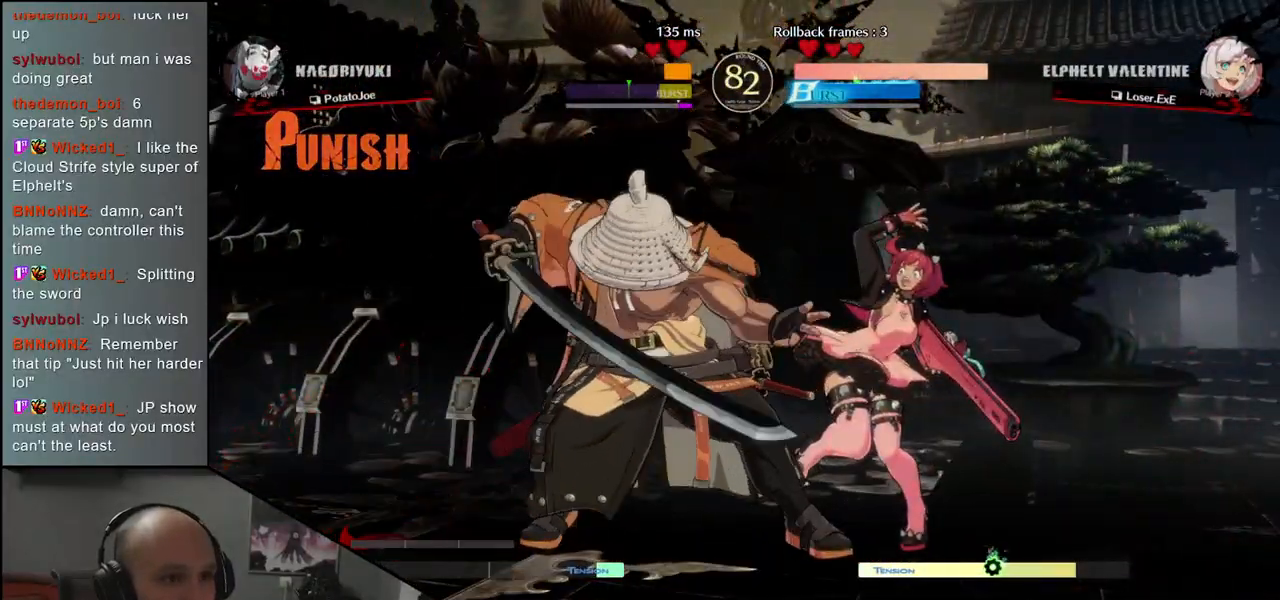
{"buttons": ["R1"], "left_stick": "center", "events": [[67, "R1", "down"], [133, "R1", "up"], [233, "R1", "down"], [317, "R1", "up"], [433, "R1", "down"]]}
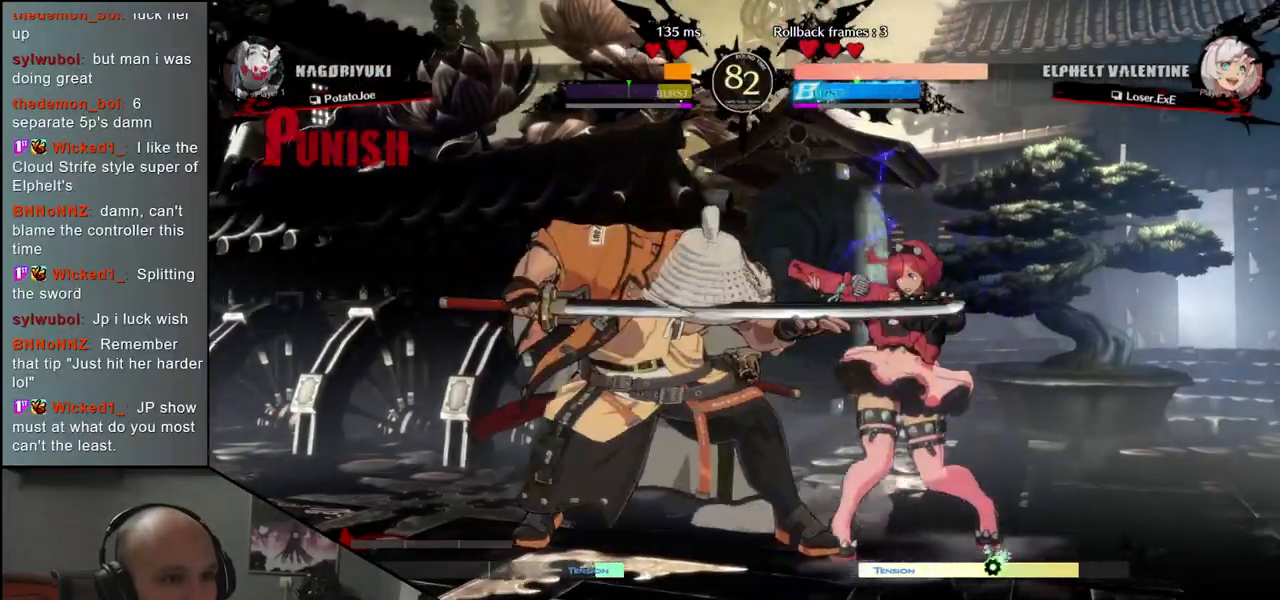
{"buttons": ["L1"], "left_stick": "left", "events": [[17, "R1", "up"], [250, "left_stick", "right"], [350, "left_stick", "down"], [417, "left_stick", "left"], [433, "L1", "down"]]}
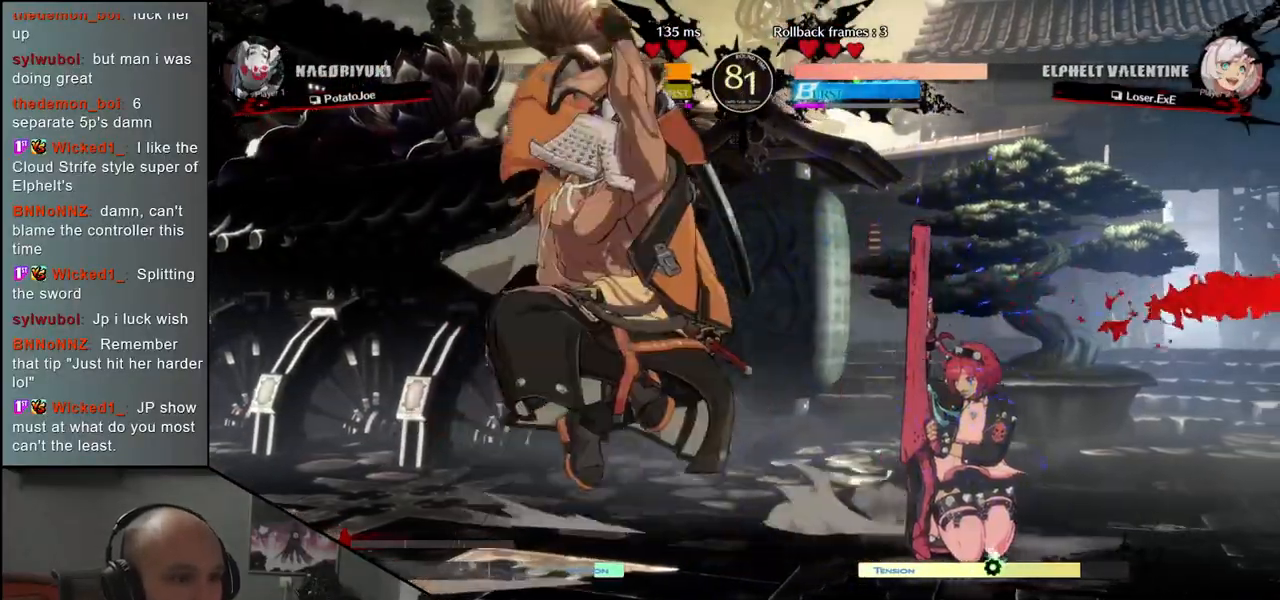
{"buttons": ["L1"], "left_stick": "down", "events": [[17, "L1", "up"], [50, "left_stick", "center"], [117, "left_stick", "left"], [200, "left_stick", "down"], [383, "left_stick", "right"], [433, "L1", "down"], [433, "left_stick", "down"]]}
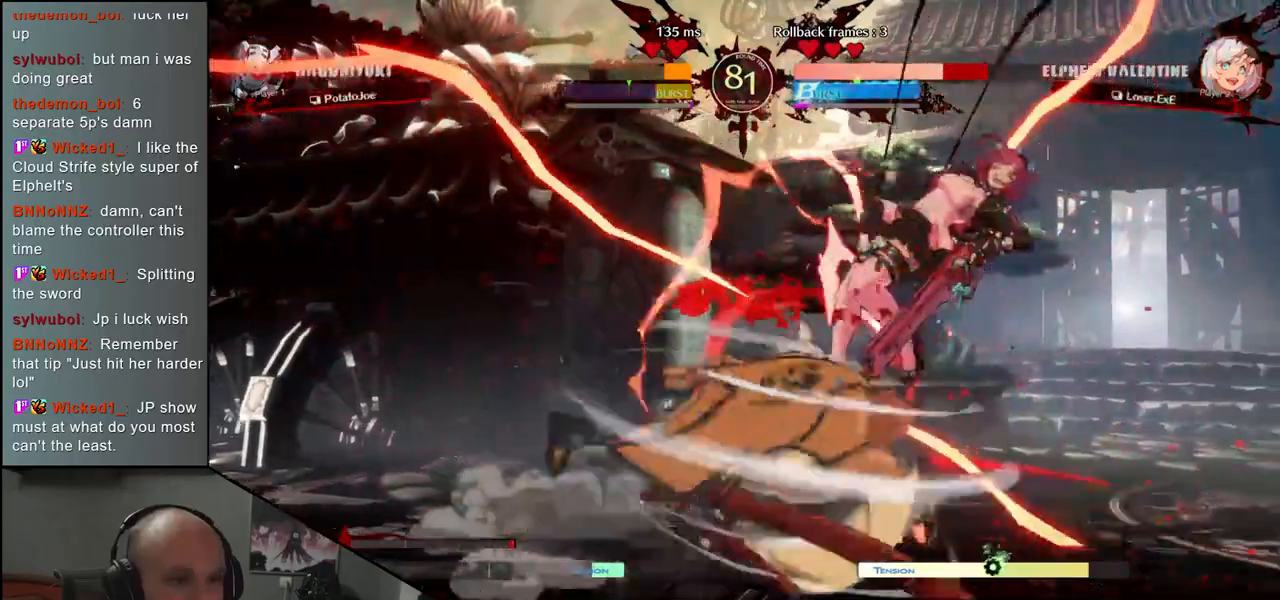
{"buttons": ["CROSS"], "left_stick": "right", "events": [[33, "L1", "up"], [100, "L1", "down"], [200, "L1", "up"], [233, "left_stick", "left"], [400, "left_stick", "down"], [483, "left_stick", "right"], [500, "CROSS", "down"]]}
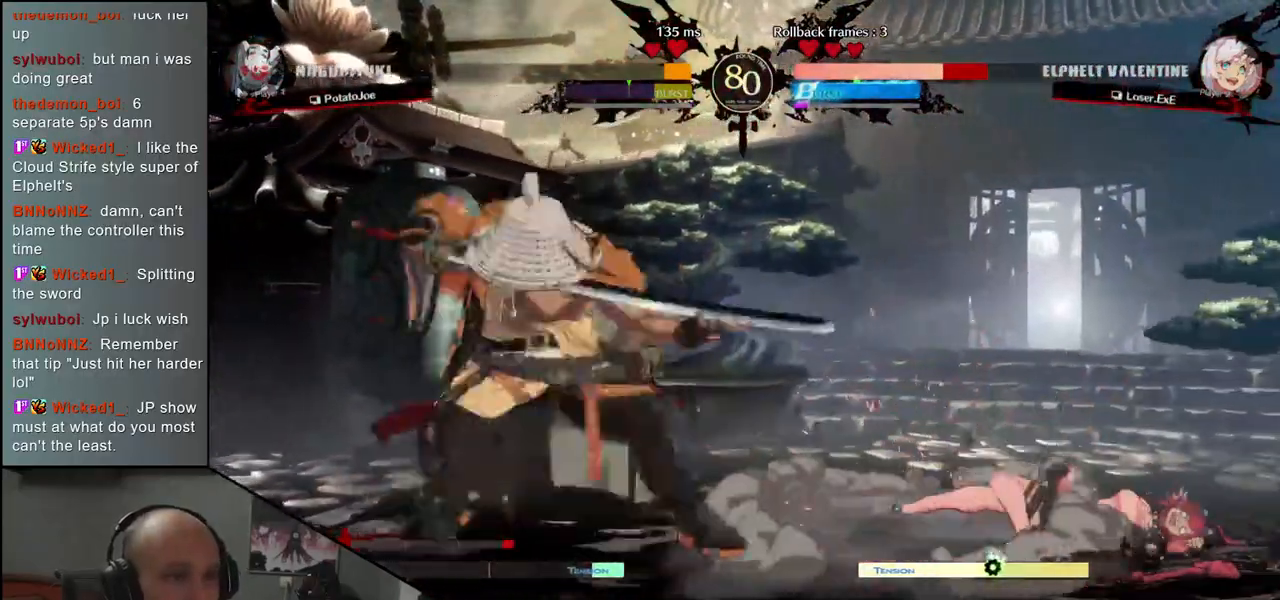
{"buttons": [], "left_stick": "center", "events": [[50, "left_stick", "center"], [83, "CROSS", "up"], [100, "left_stick", "left"], [483, "left_stick", "center"]]}
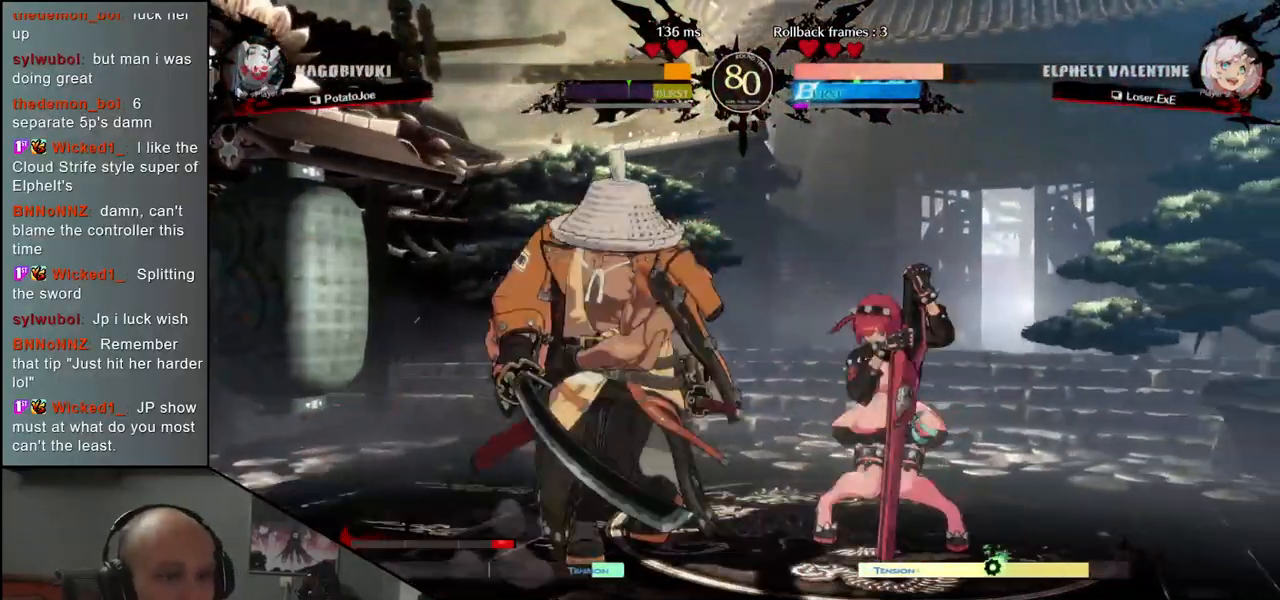
{"buttons": [], "left_stick": "down", "events": [[67, "left_stick", "down"], [117, "CROSS", "down"], [183, "CROSS", "up"], [333, "SQUARE", "down"], [433, "SQUARE", "up"]]}
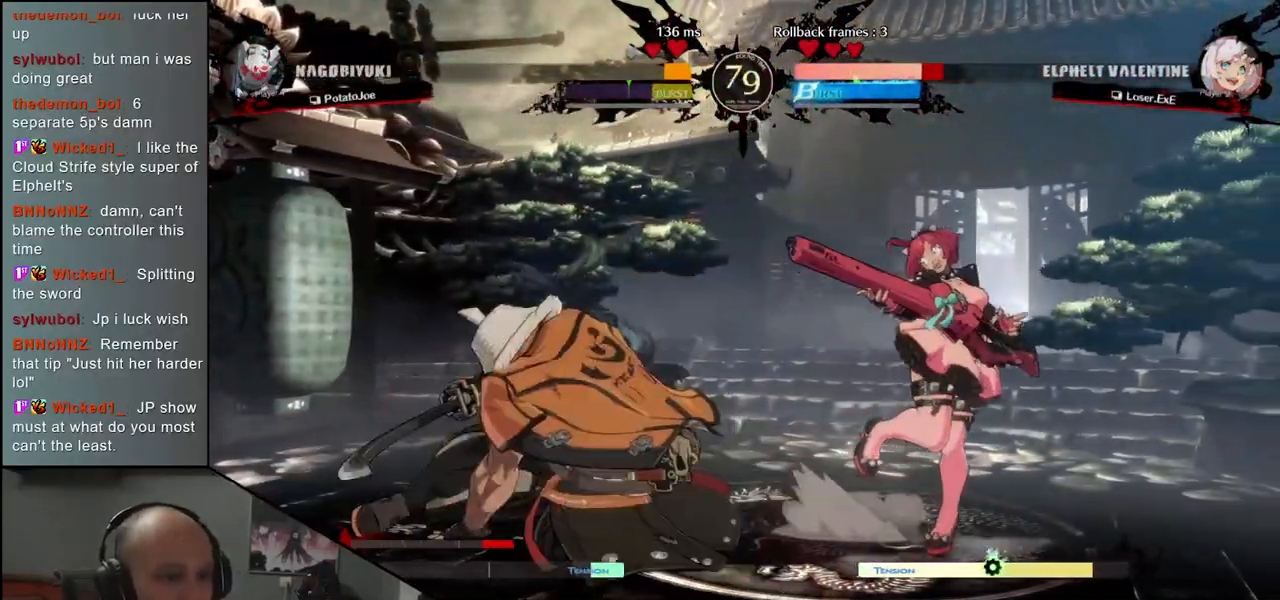
{"buttons": [], "left_stick": "center", "events": [[317, "left_stick", "left"], [367, "L1", "down"], [433, "left_stick", "center"], [467, "L1", "up"]]}
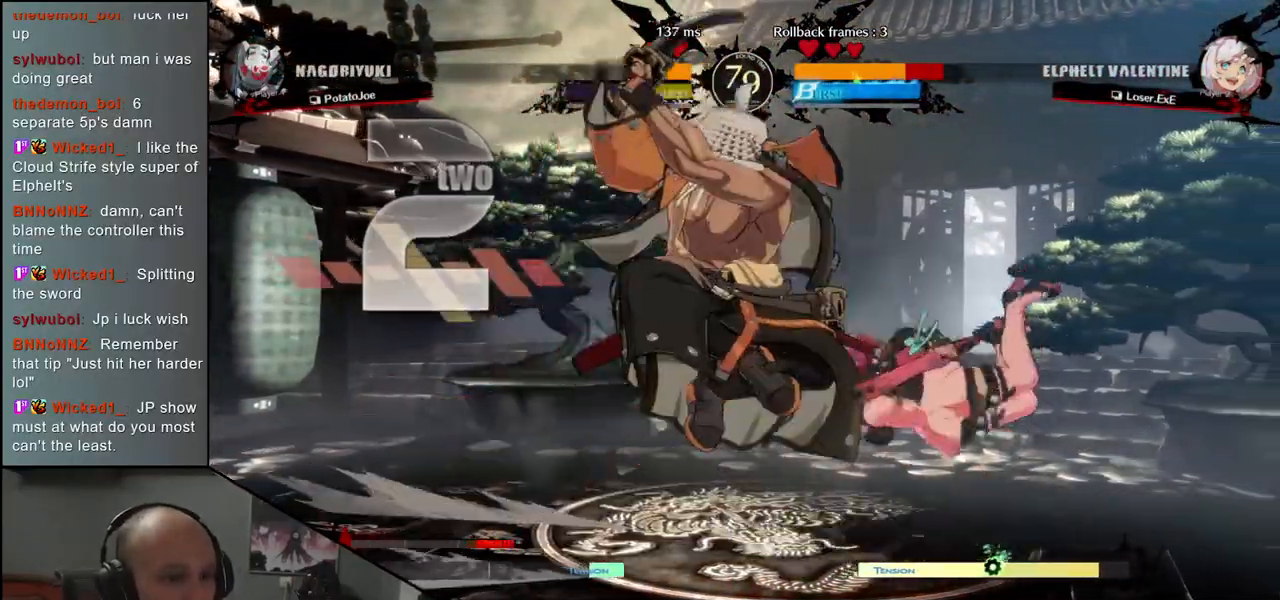
{"buttons": [], "left_stick": "center", "events": []}
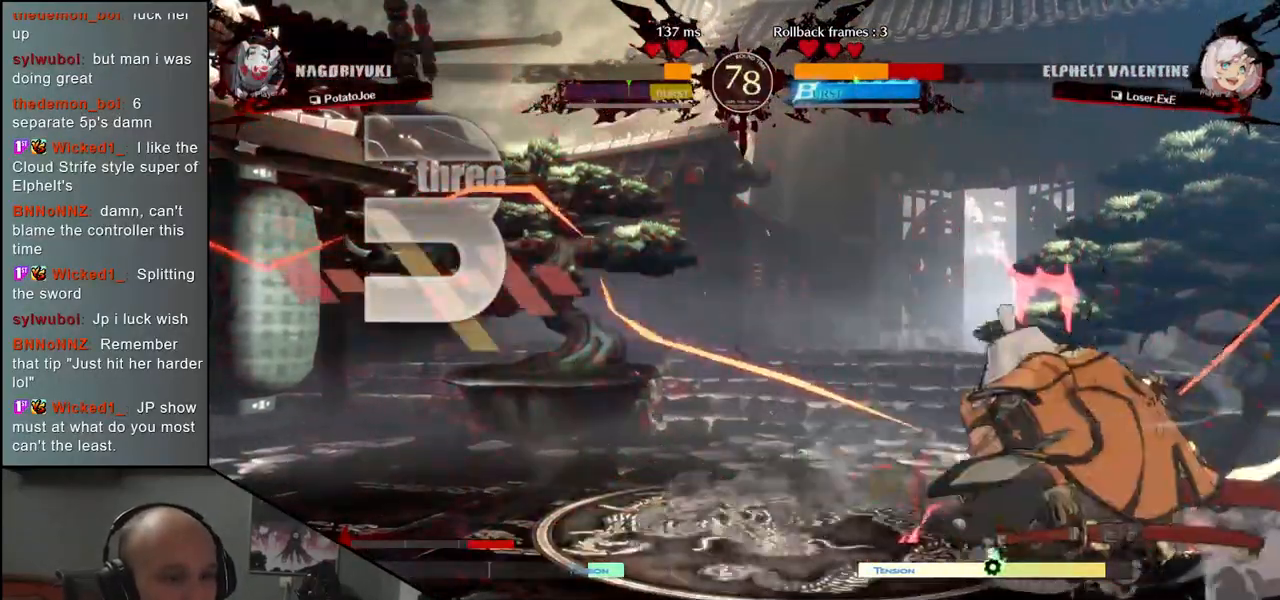
{"buttons": [], "left_stick": "down-right", "events": [[67, "left_stick", "left"], [500, "left_stick", "down-right"]]}
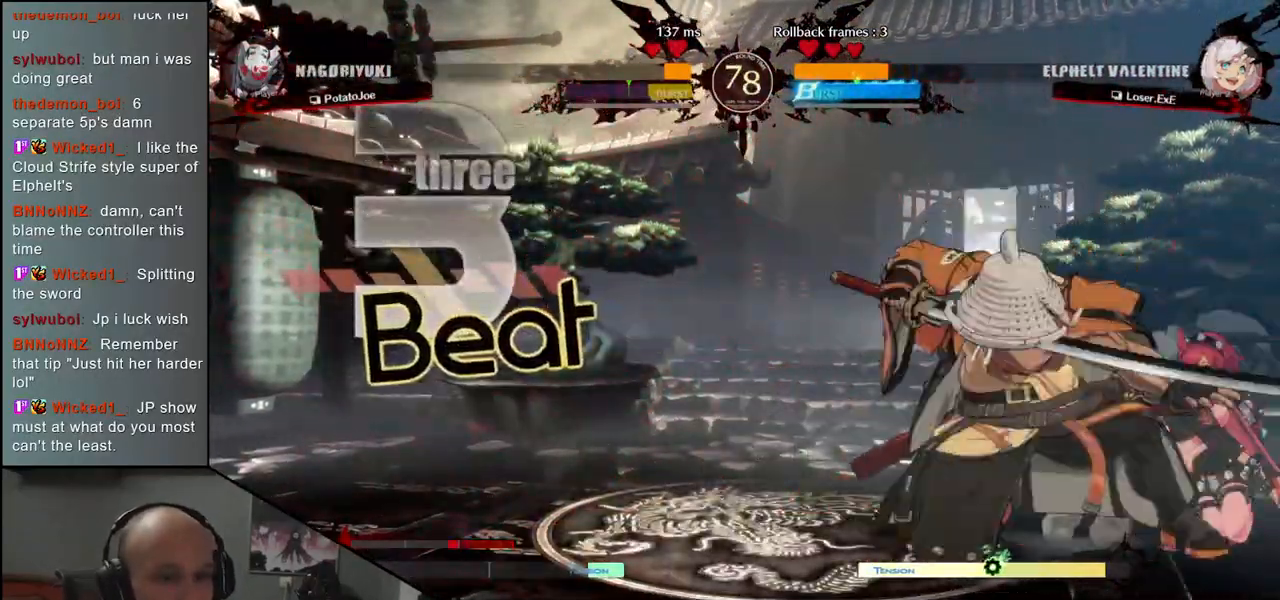
{"buttons": [], "left_stick": "left", "events": [[17, "left_stick", "right"], [33, "L1", "down"], [183, "L1", "up"], [233, "left_stick", "center"], [433, "left_stick", "left"]]}
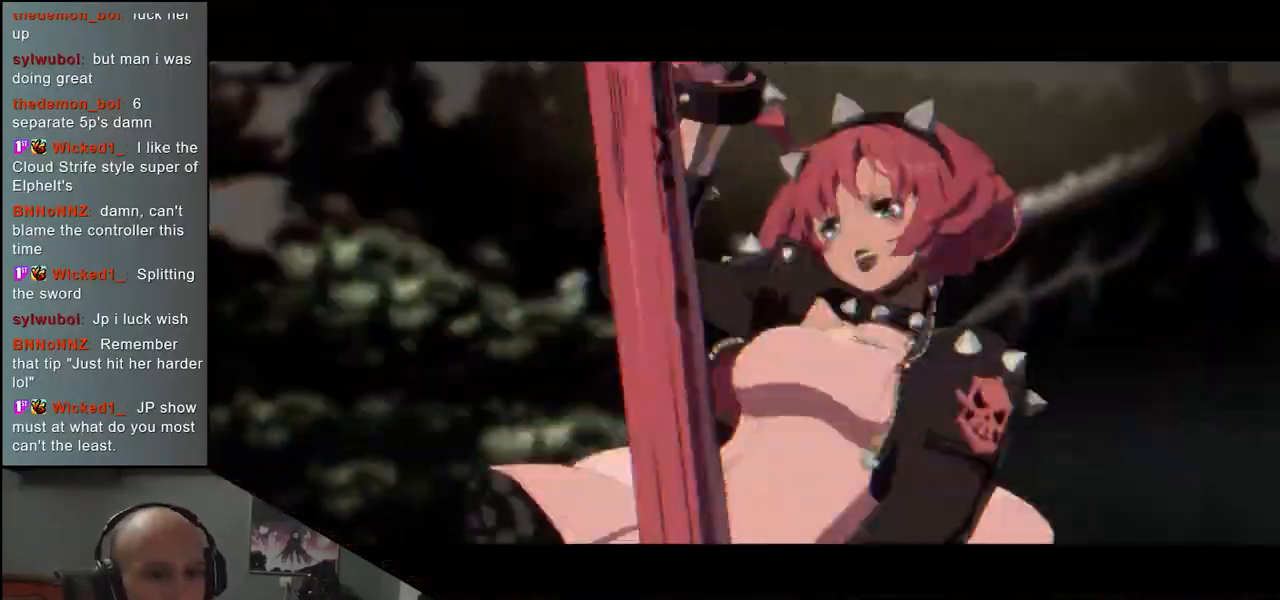
{"buttons": [], "left_stick": "left", "events": []}
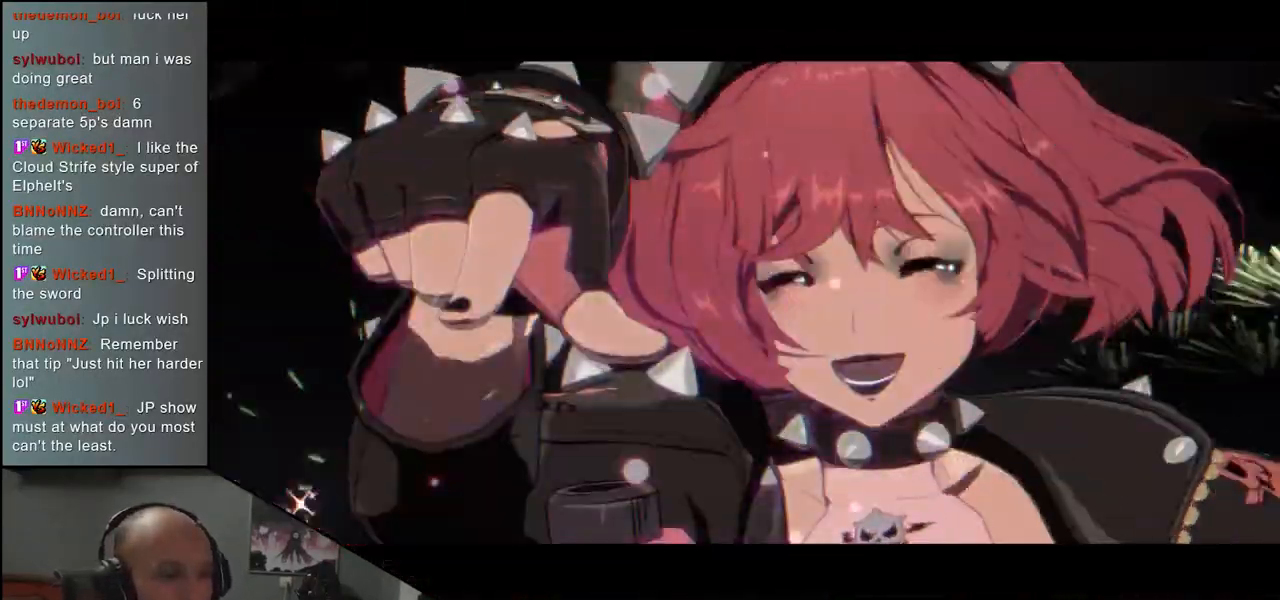
{"buttons": ["R2"], "left_stick": "left", "events": [[233, "R2", "down"]]}
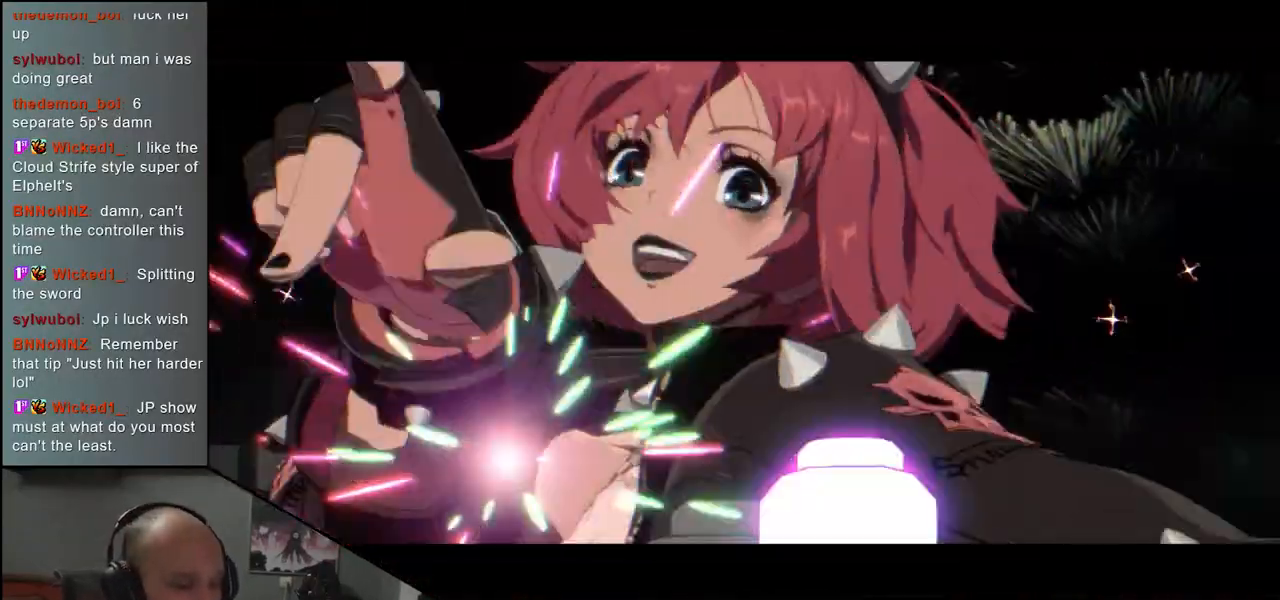
{"buttons": ["R2"], "left_stick": "left", "events": []}
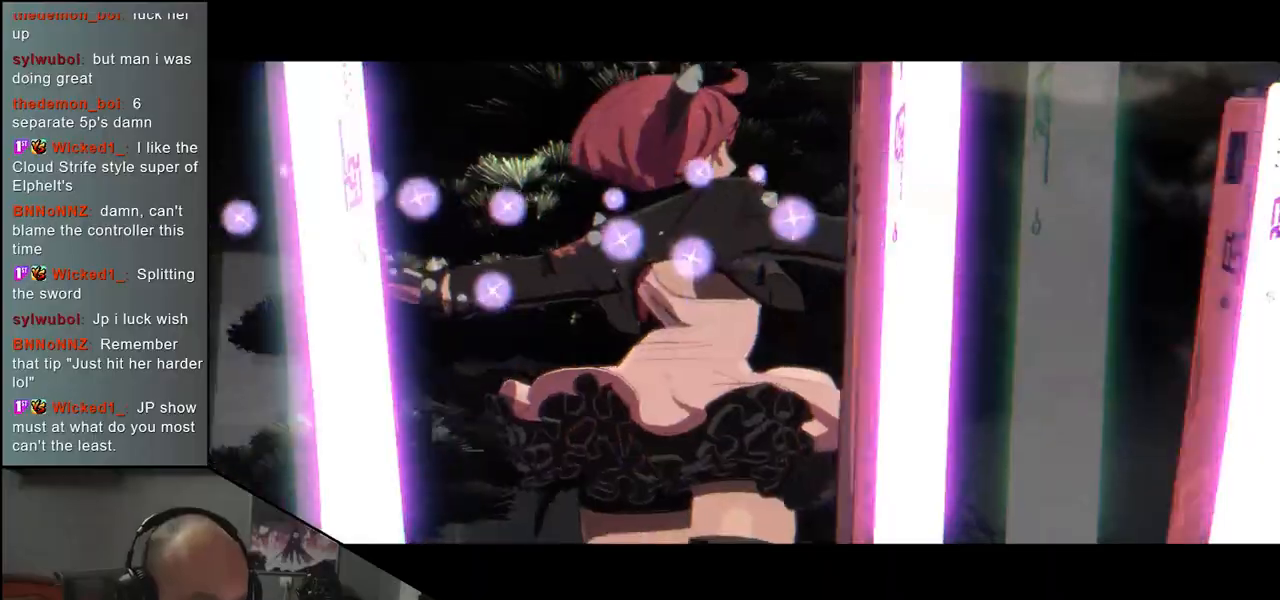
{"buttons": ["R2"], "left_stick": "left", "events": []}
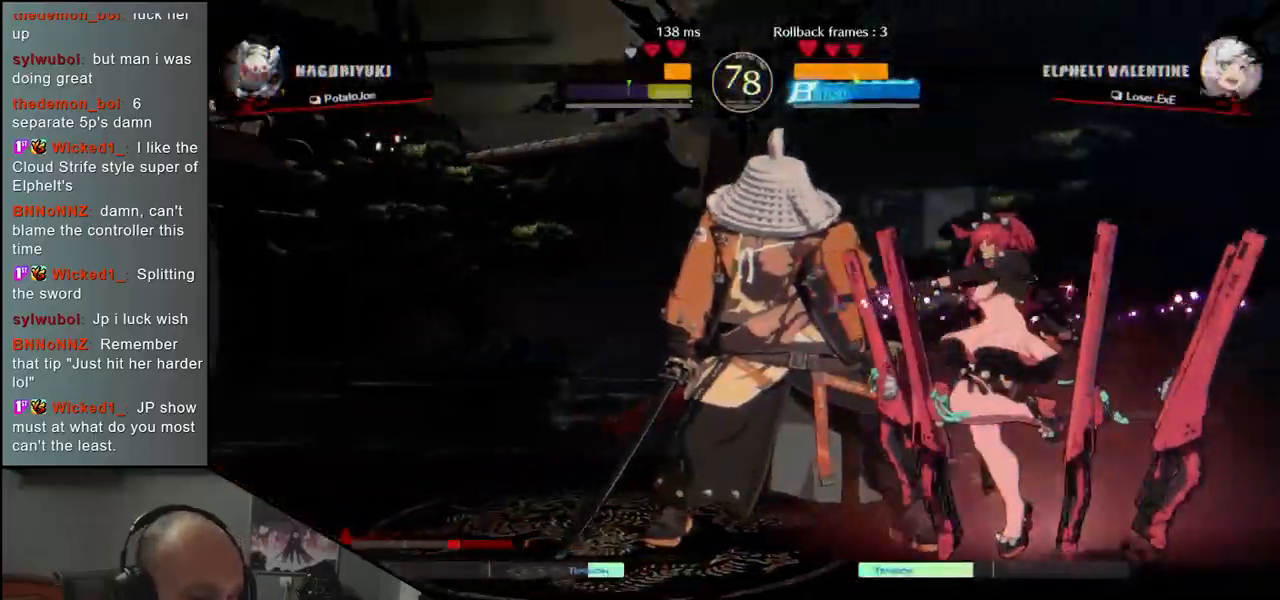
{"buttons": ["R2"], "left_stick": "left", "events": []}
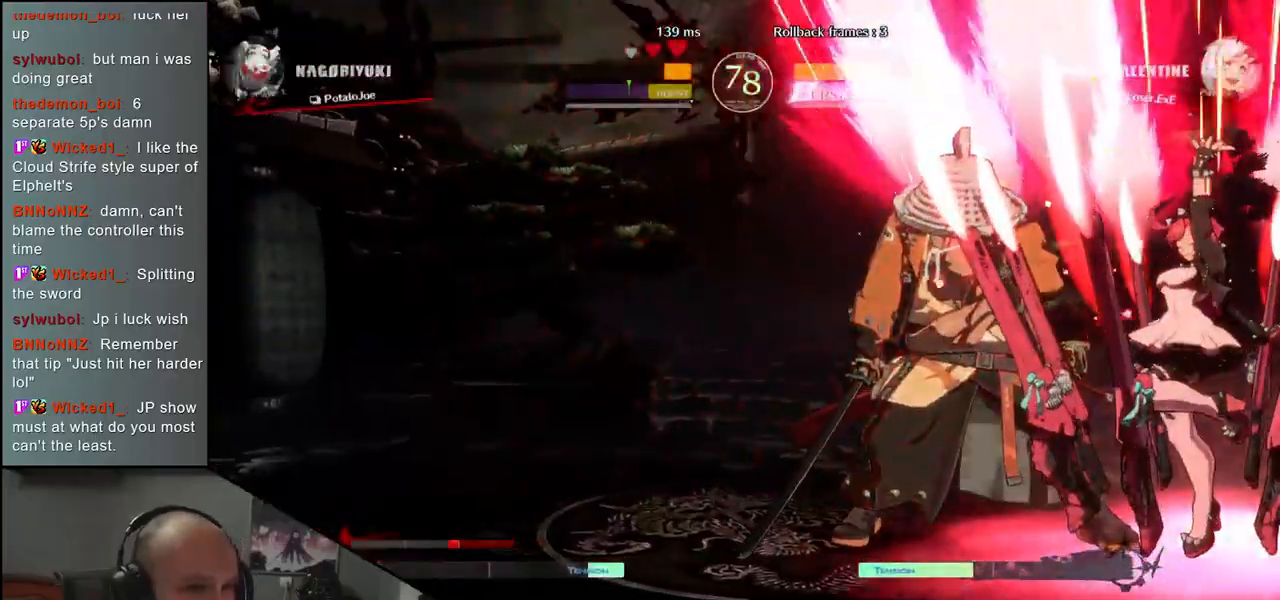
{"buttons": ["R2"], "left_stick": "left", "events": []}
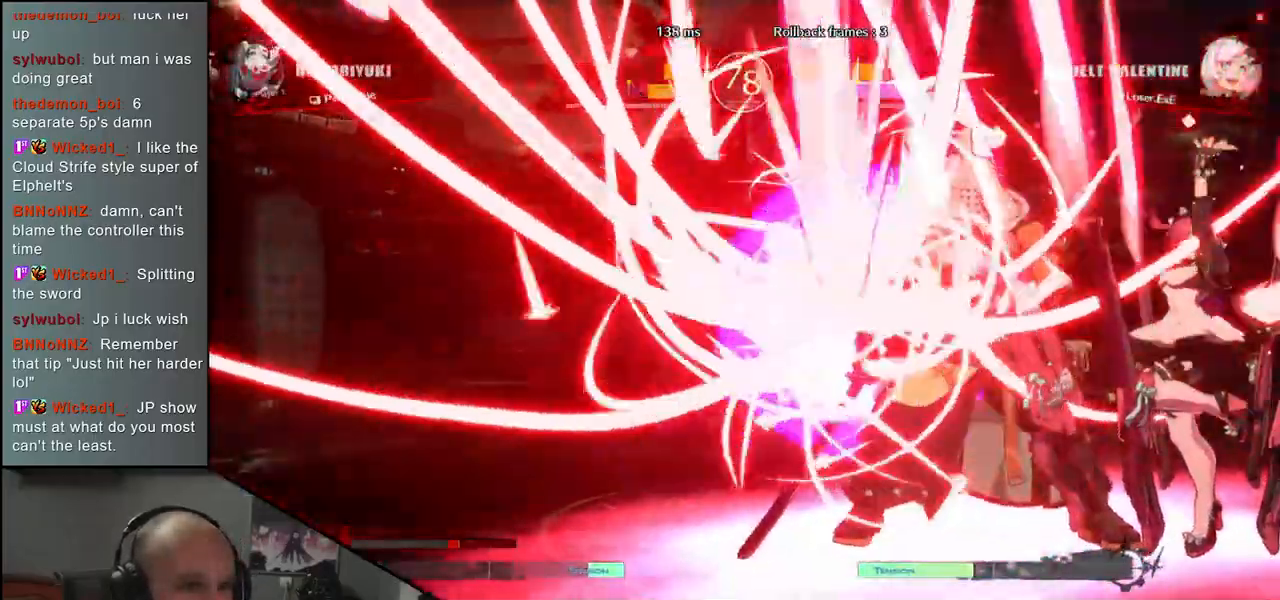
{"buttons": ["R2"], "left_stick": "left", "events": []}
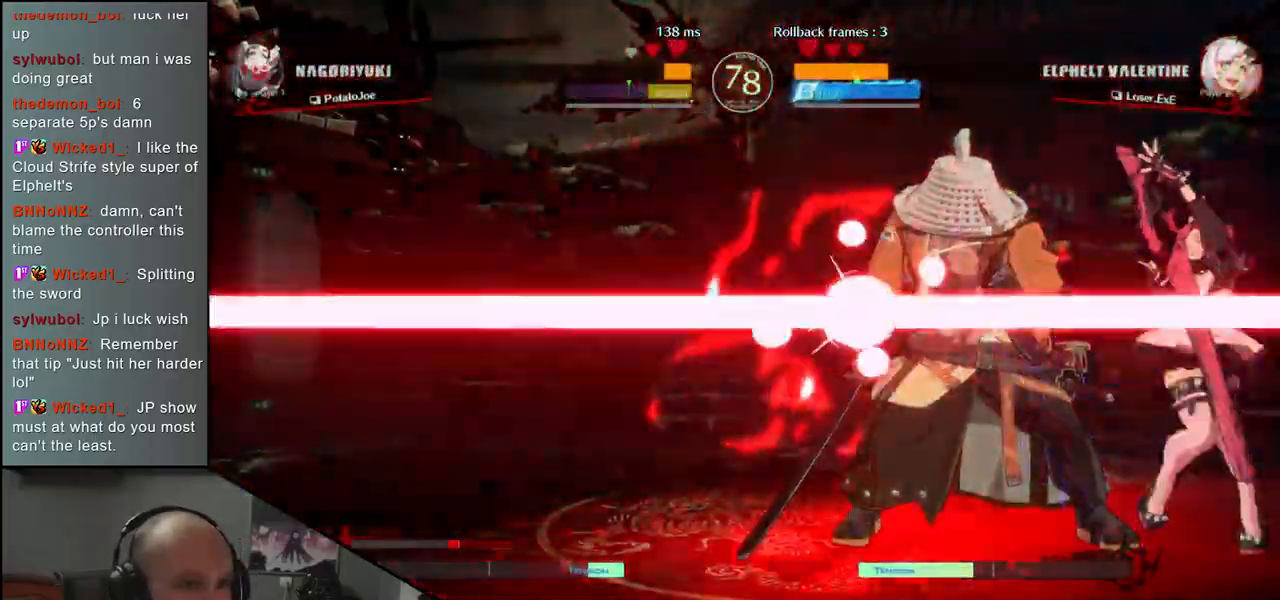
{"buttons": ["R2"], "left_stick": "left", "events": []}
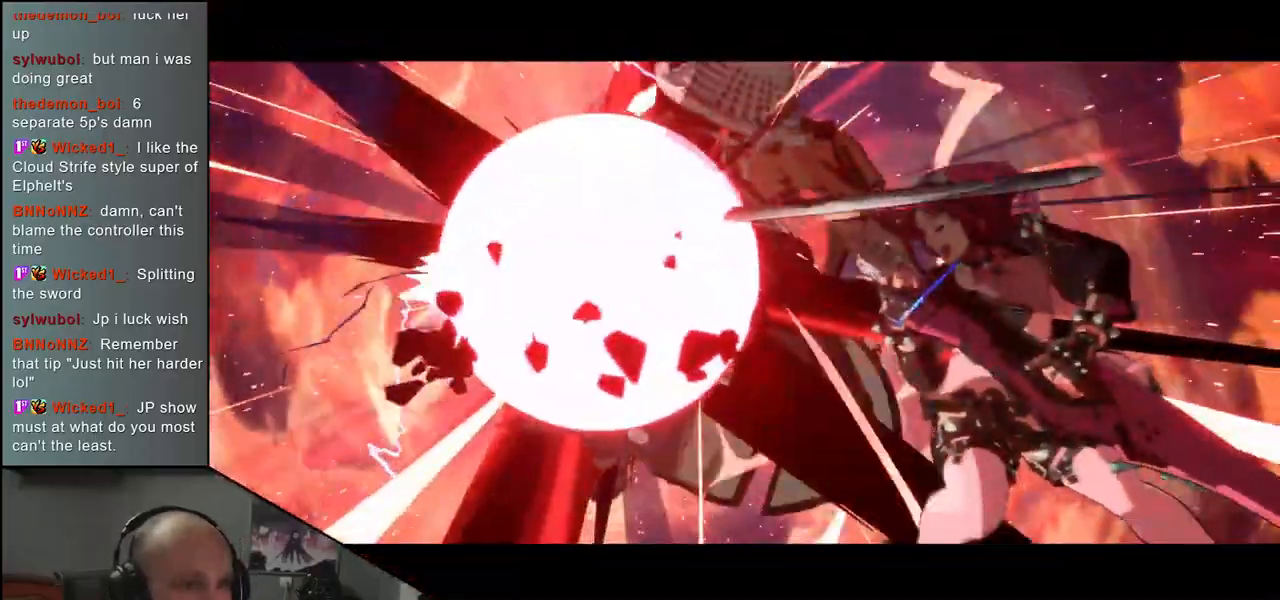
{"buttons": [], "left_stick": "left", "events": [[483, "R2", "up"]]}
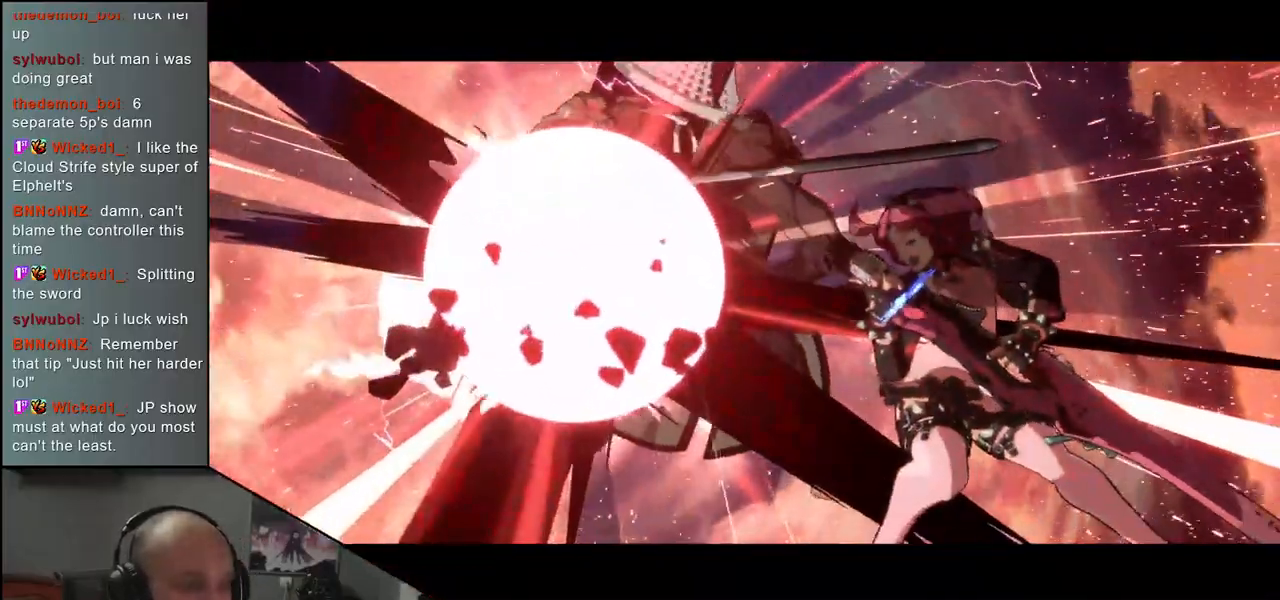
{"buttons": [], "left_stick": "center", "events": [[83, "left_stick", "center"]]}